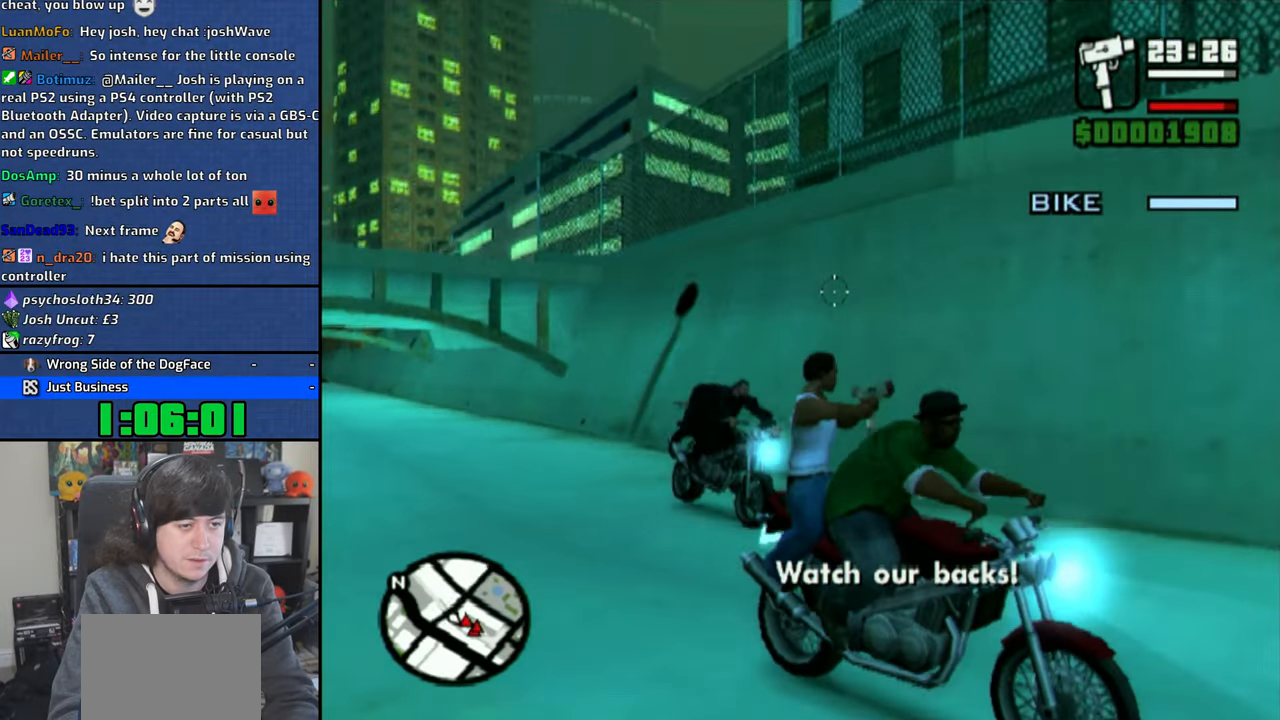
Gameplay with a controller (PlayStation layout); each line is a JSON object with the inputs held at the frame after it (dt_ms = milliseconds from this image to that frame). "events" lists button and stick changes between this image and that frame as [ms after this image, input, new state], when the widget could be followed in between. Not read: L3.
{"dt_ms": 500, "buttons": ["CIRCLE", "R1"], "left_stick": "center", "right_stick": "center", "events": [[100, "left_stick", "down"], [350, "left_stick", "center"]]}
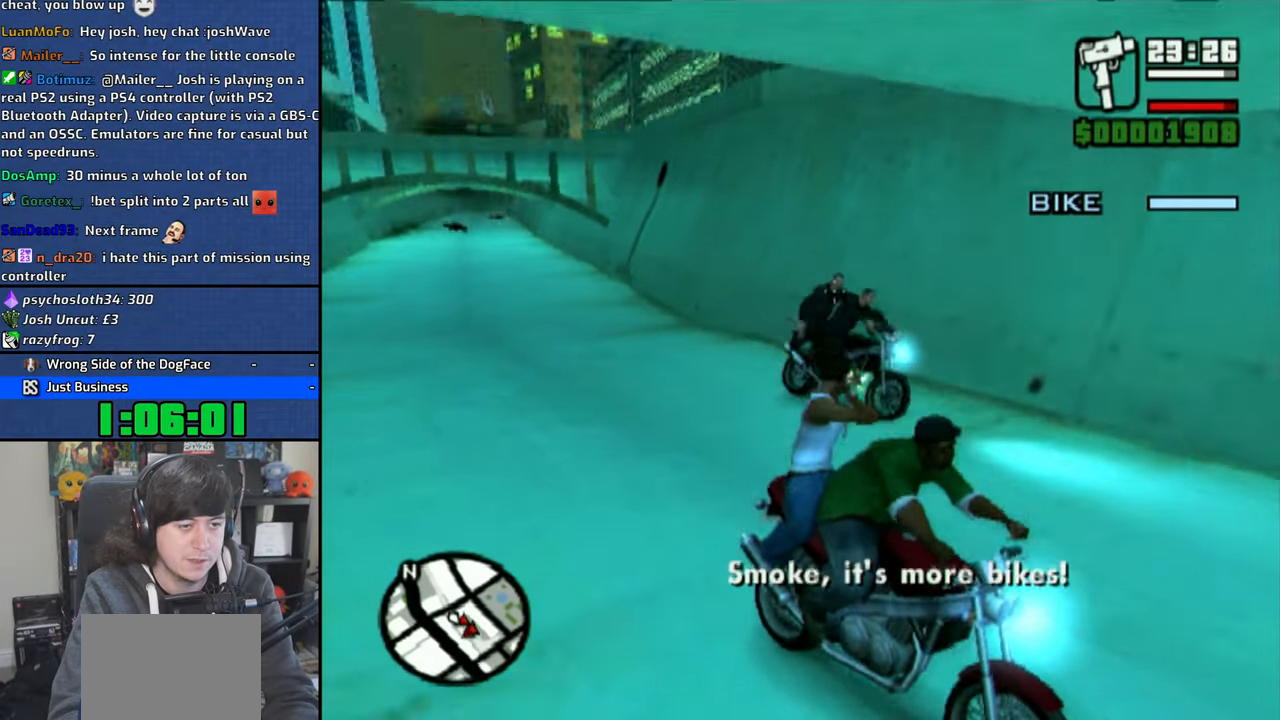
{"dt_ms": 1000, "buttons": ["CIRCLE", "R1"], "left_stick": "left", "right_stick": "center"}
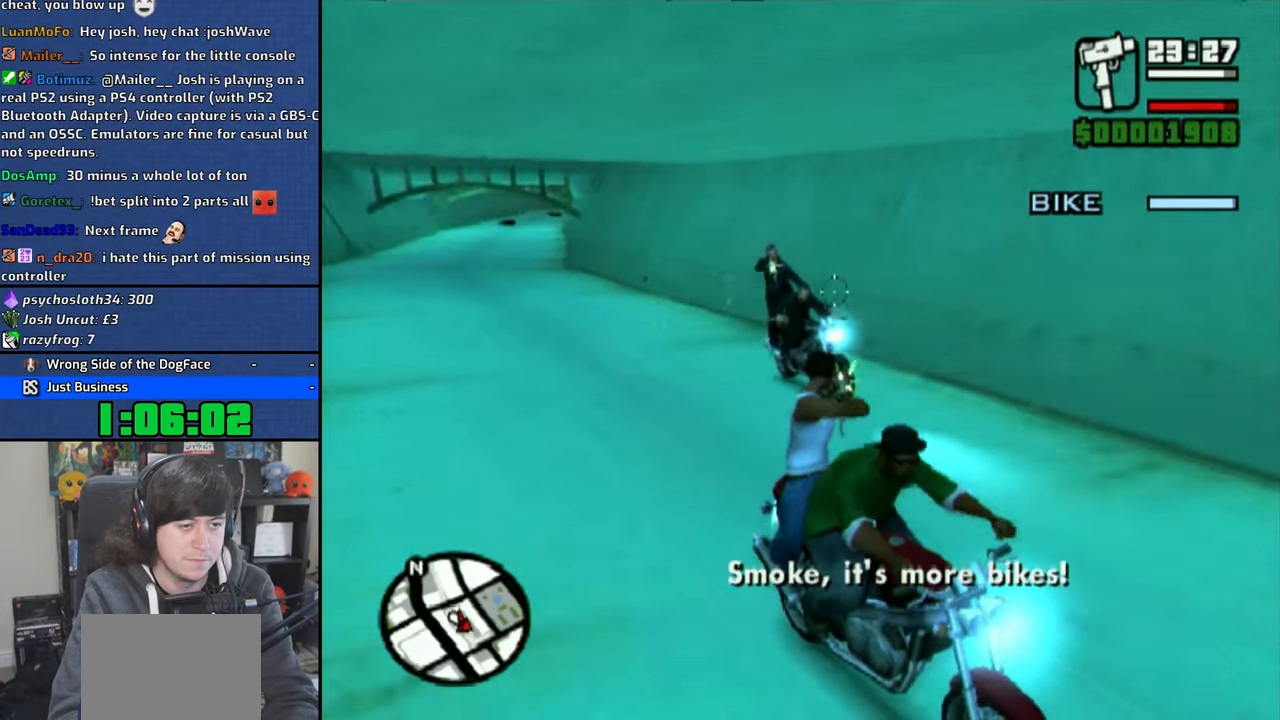
{"dt_ms": 1000, "buttons": ["CIRCLE"], "left_stick": "center", "right_stick": "center"}
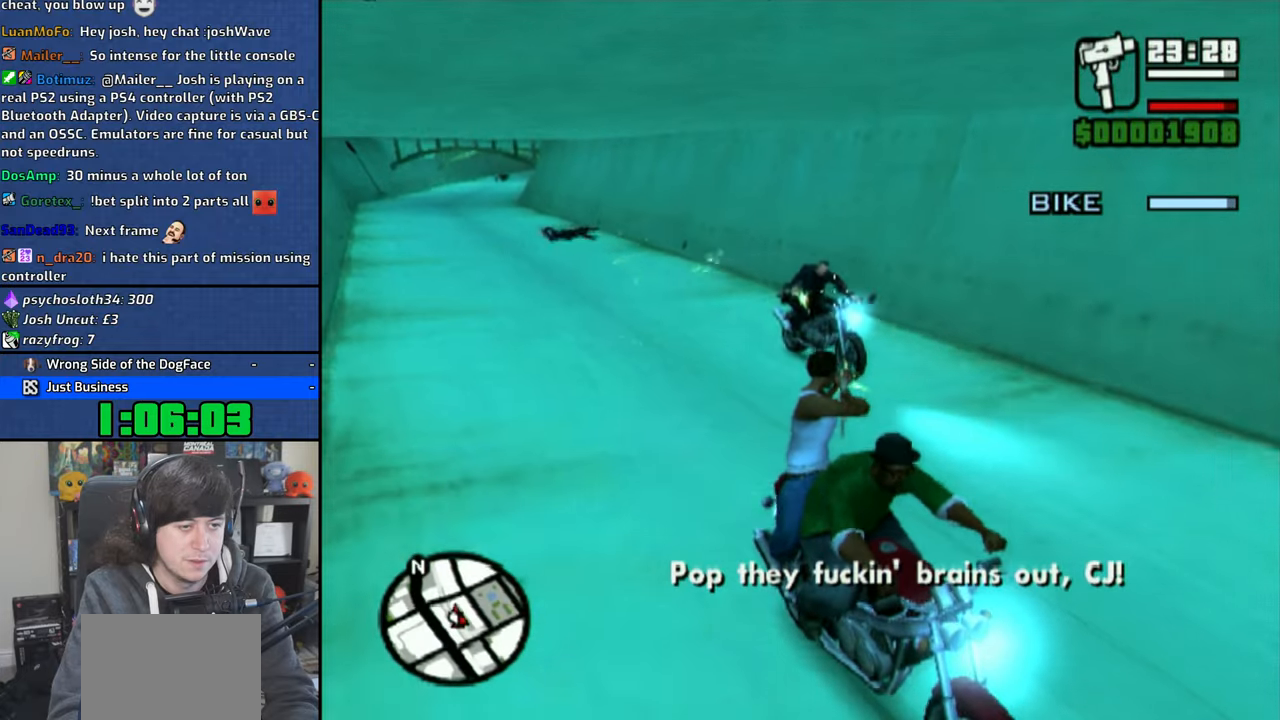
{"dt_ms": 500, "buttons": ["CIRCLE"], "left_stick": "center", "right_stick": "center", "events": [[250, "left_stick", "up"], [350, "left_stick", "center"]]}
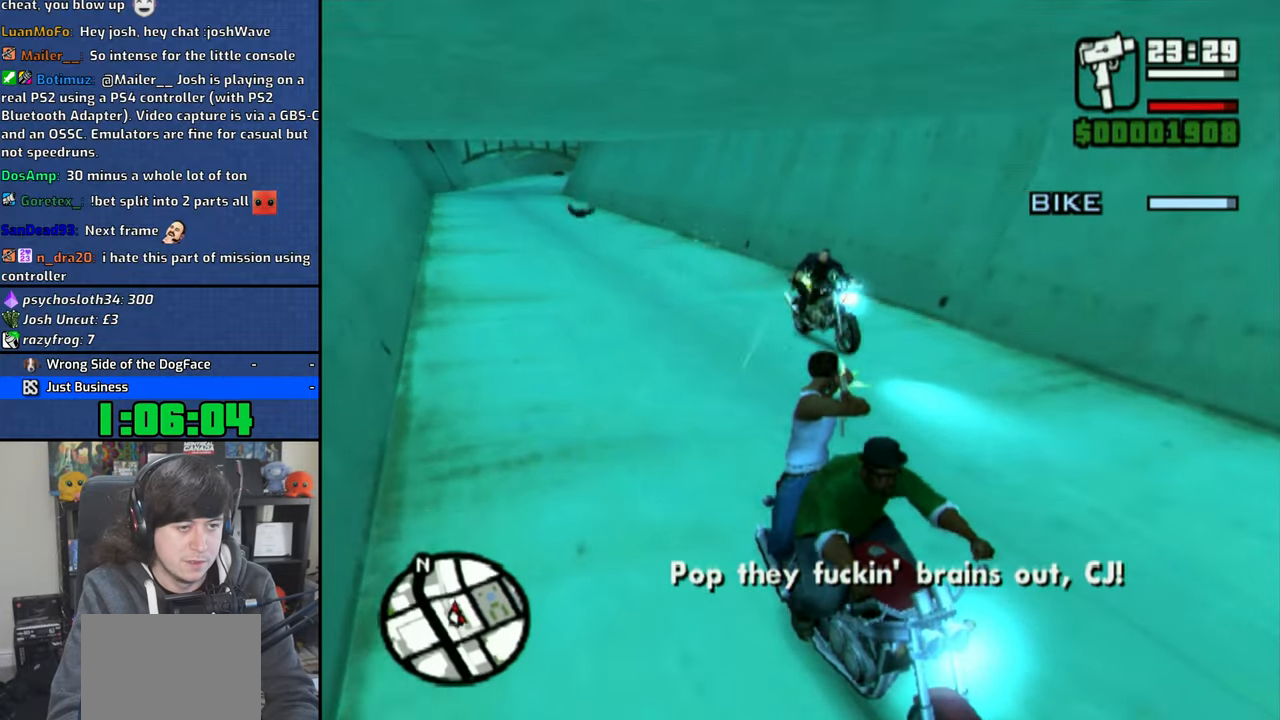
{"dt_ms": 500, "buttons": ["CIRCLE"], "left_stick": "center", "right_stick": "center", "events": [[33, "left_stick", "up-left"], [133, "left_stick", "center"]]}
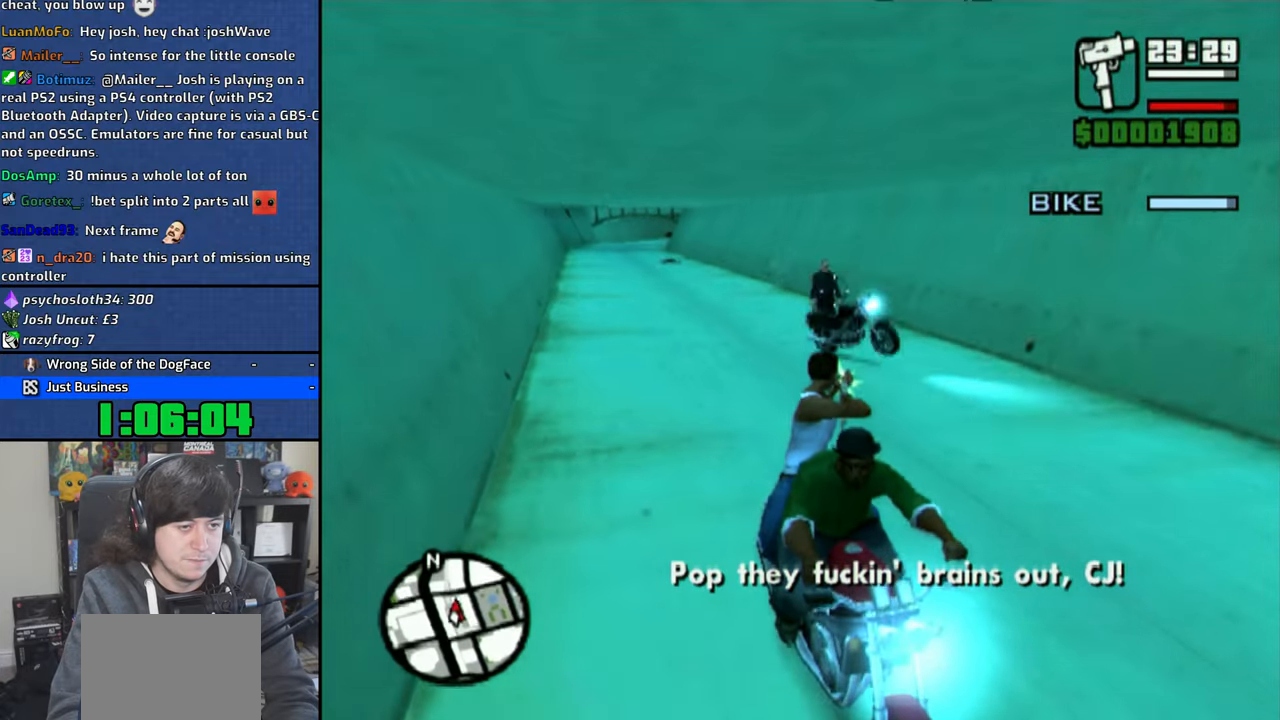
{"dt_ms": 500, "buttons": ["CIRCLE"], "left_stick": "center", "right_stick": "center", "events": [[250, "left_stick", "up-left"], [366, "left_stick", "center"]]}
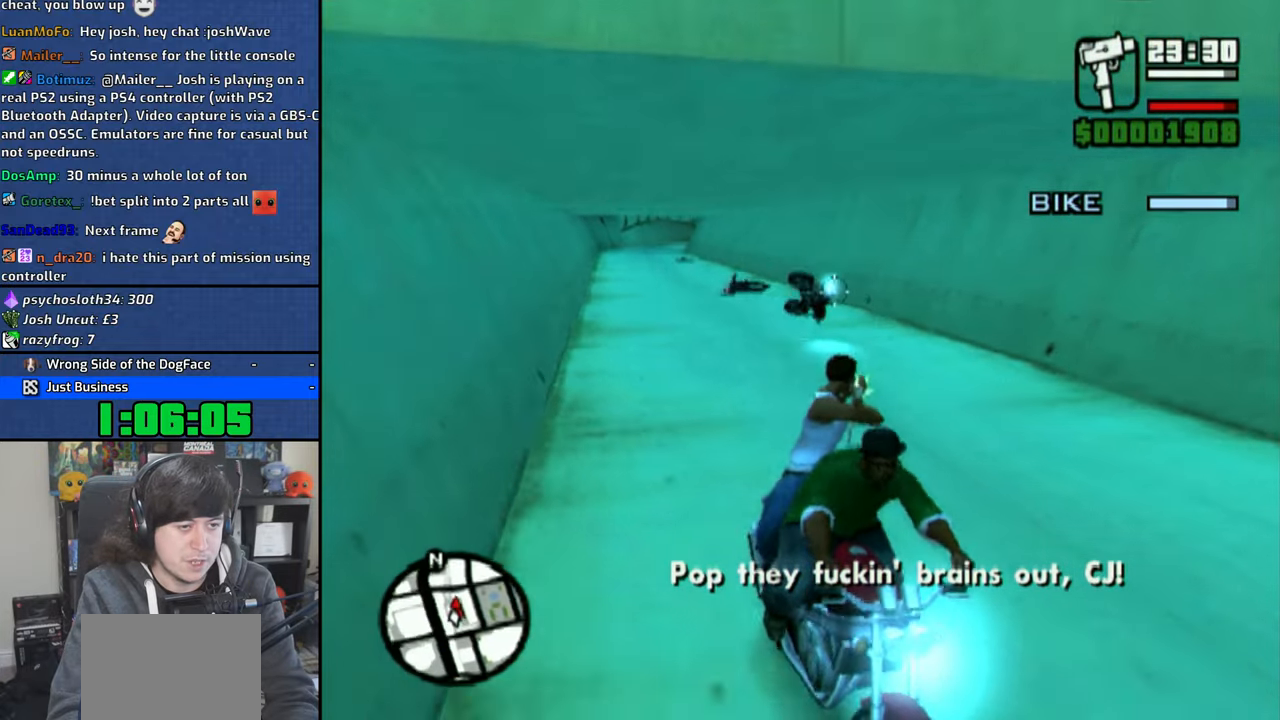
{"dt_ms": 500, "buttons": ["CIRCLE"], "left_stick": "up-left", "right_stick": "center", "events": [[66, "left_stick", "up-left"], [200, "left_stick", "up"], [316, "left_stick", "center"], [483, "left_stick", "up-left"]]}
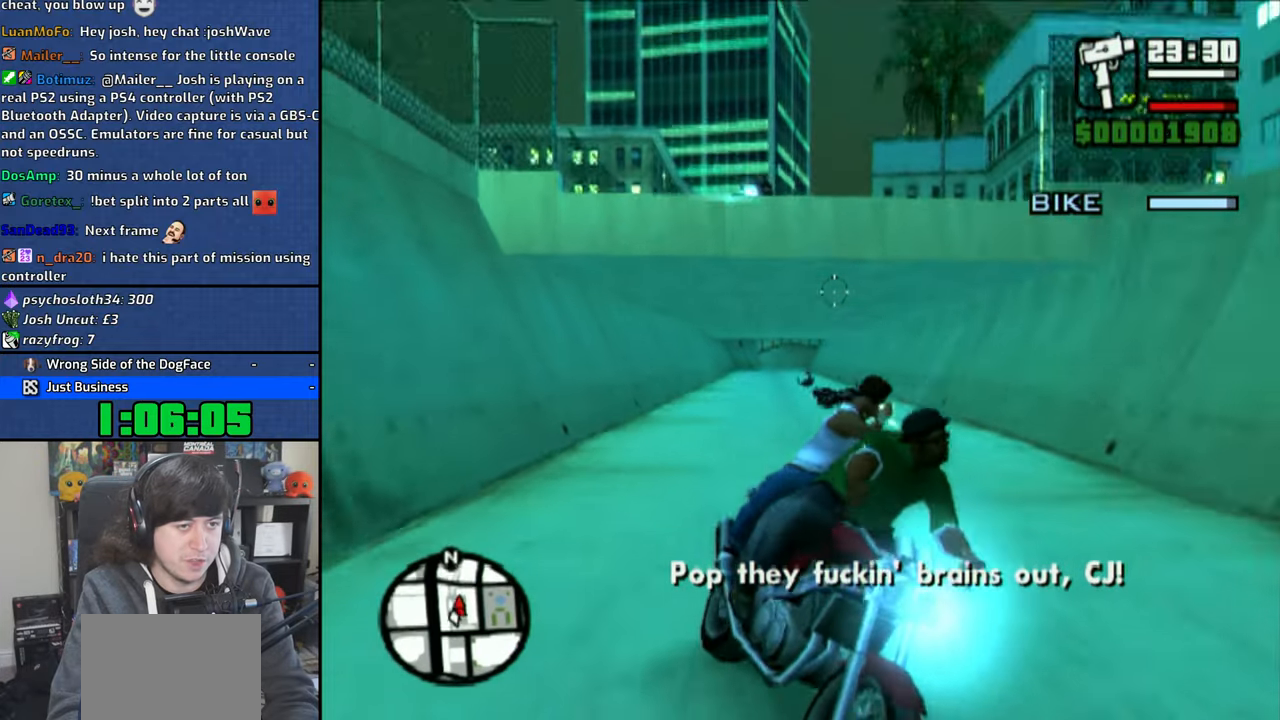
{"dt_ms": 500, "buttons": ["CIRCLE"], "left_stick": "center", "right_stick": "center", "events": [[316, "left_stick", "center"]]}
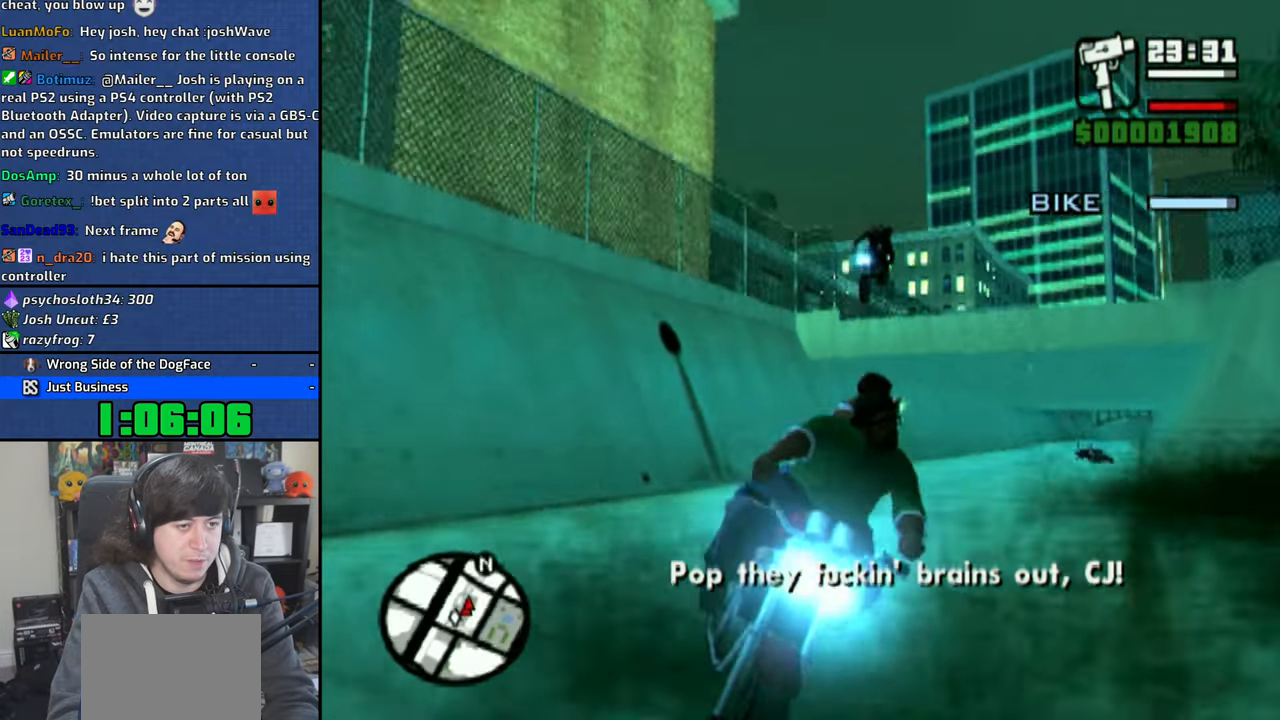
{"dt_ms": 500, "buttons": ["CIRCLE"], "left_stick": "down-left", "right_stick": "center", "events": [[83, "left_stick", "down-left"], [316, "left_stick", "center"], [433, "left_stick", "down-left"]]}
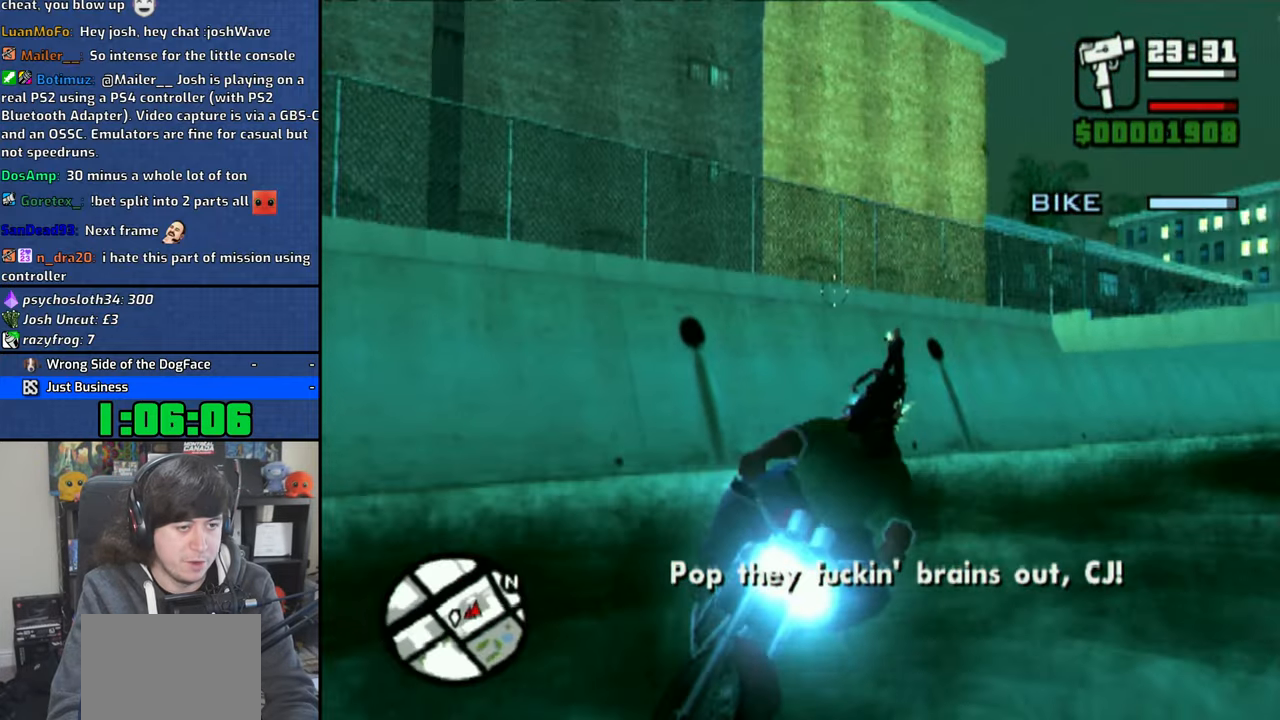
{"dt_ms": 500, "buttons": ["CIRCLE"], "left_stick": "left", "right_stick": "center", "events": [[150, "left_stick", "left"], [283, "left_stick", "center"], [483, "left_stick", "left"]]}
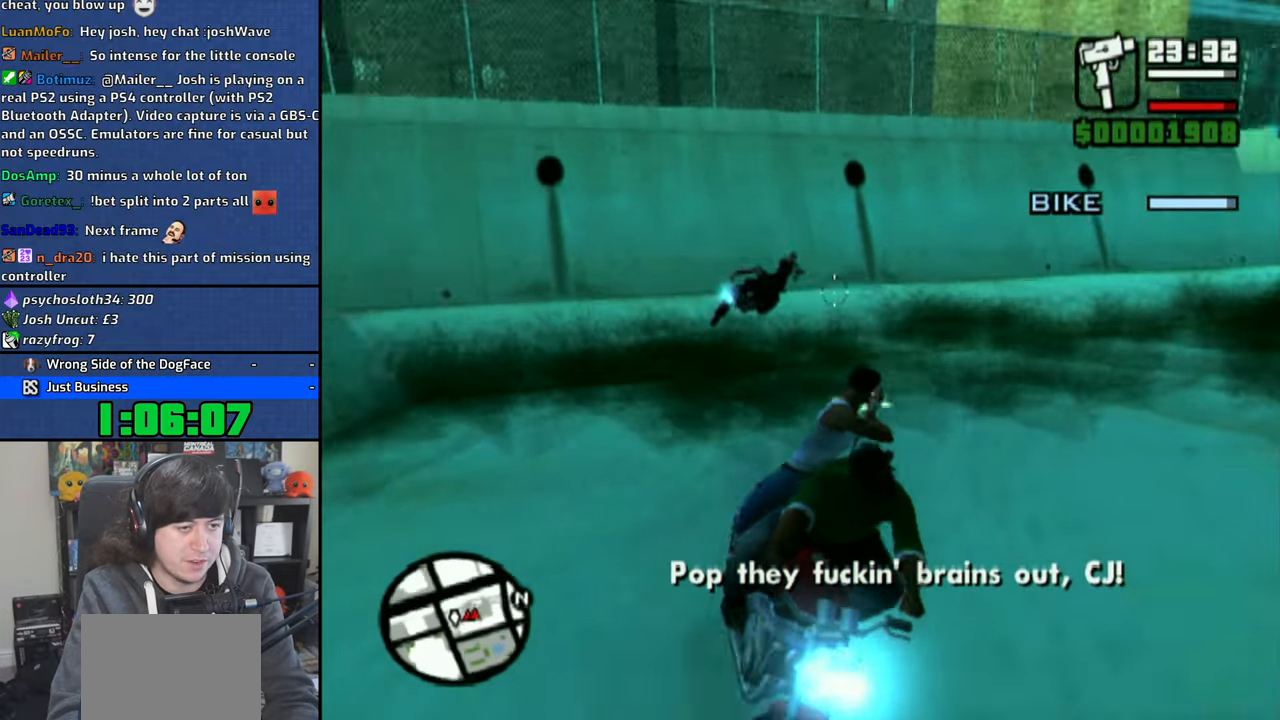
{"dt_ms": 500, "buttons": ["CIRCLE"], "left_stick": "center", "right_stick": "center", "events": [[216, "left_stick", "center"], [350, "left_stick", "up"], [433, "left_stick", "center"]]}
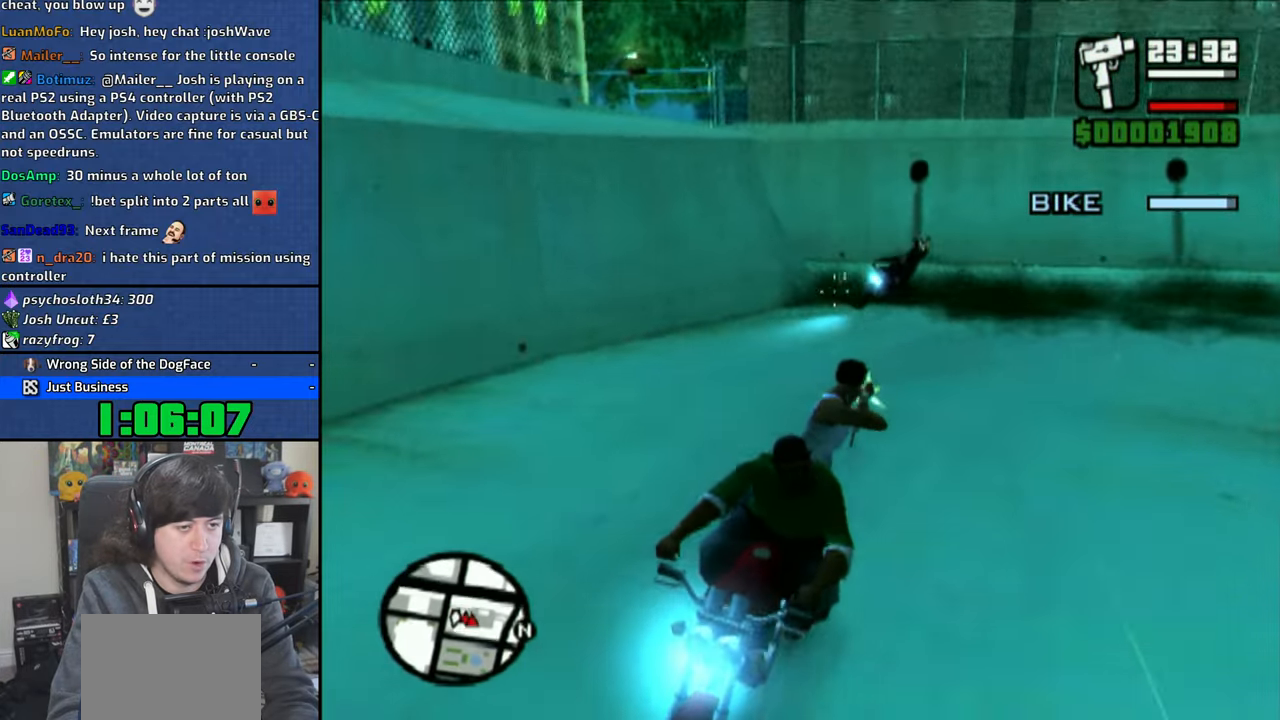
{"dt_ms": 500, "buttons": ["CIRCLE"], "left_stick": "up-left", "right_stick": "center", "events": [[233, "left_stick", "up"], [283, "left_stick", "center"], [450, "left_stick", "up-left"]]}
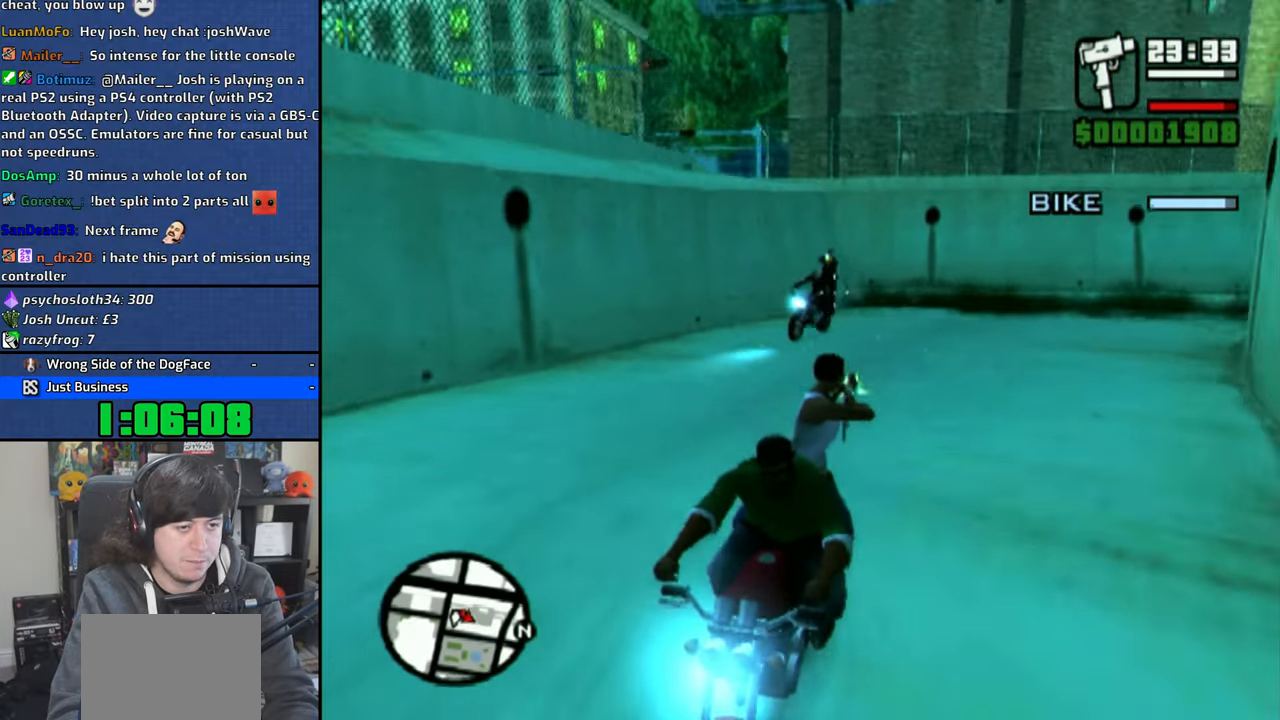
{"dt_ms": 500, "buttons": ["CIRCLE"], "left_stick": "center", "right_stick": "center", "events": [[83, "left_stick", "center"], [283, "left_stick", "up"], [383, "left_stick", "center"]]}
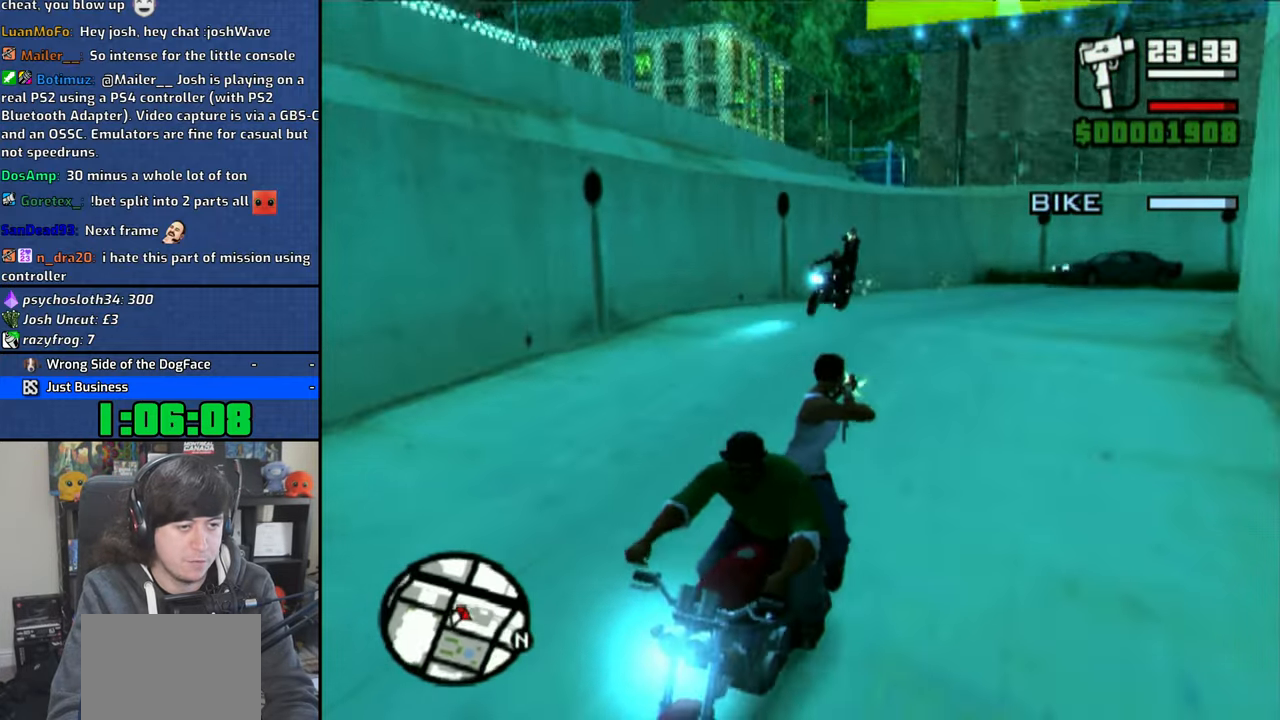
{"dt_ms": 500, "buttons": ["CIRCLE"], "left_stick": "center", "right_stick": "center", "events": [[383, "left_stick", "up-left"], [450, "left_stick", "center"]]}
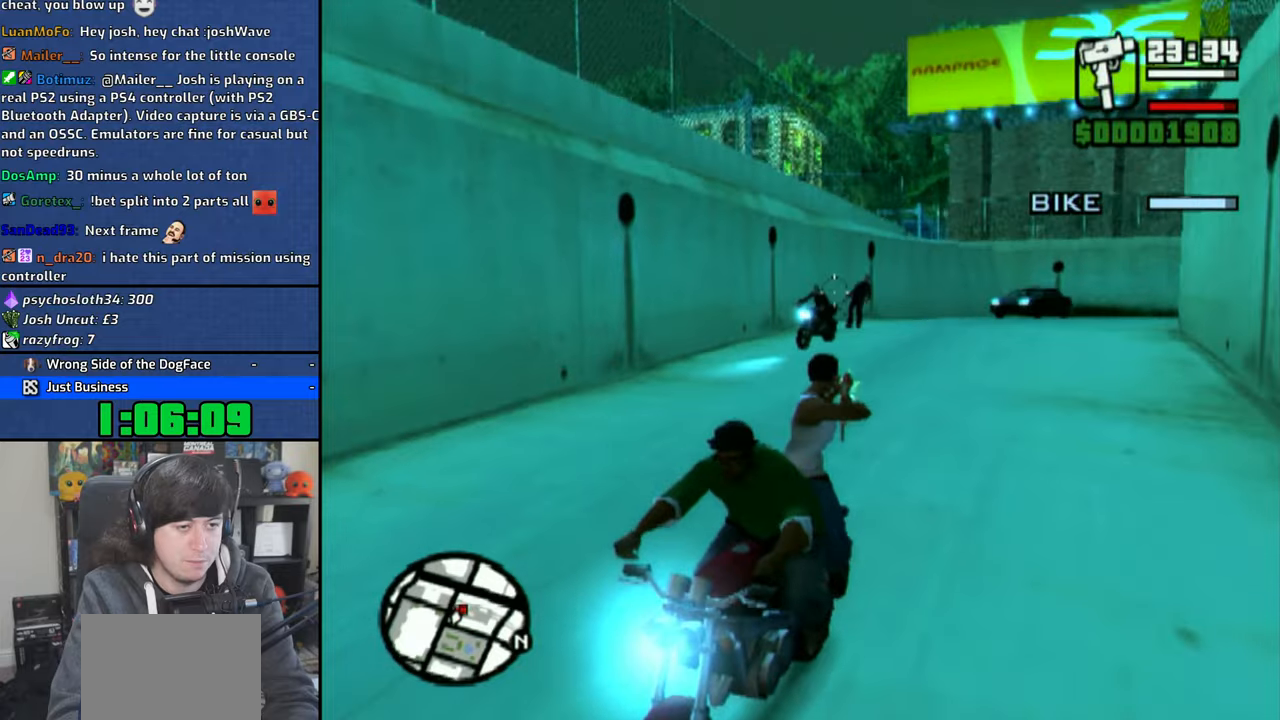
{"dt_ms": 500, "buttons": ["CIRCLE"], "left_stick": "center", "right_stick": "center", "events": [[266, "left_stick", "down-right"], [350, "left_stick", "center"]]}
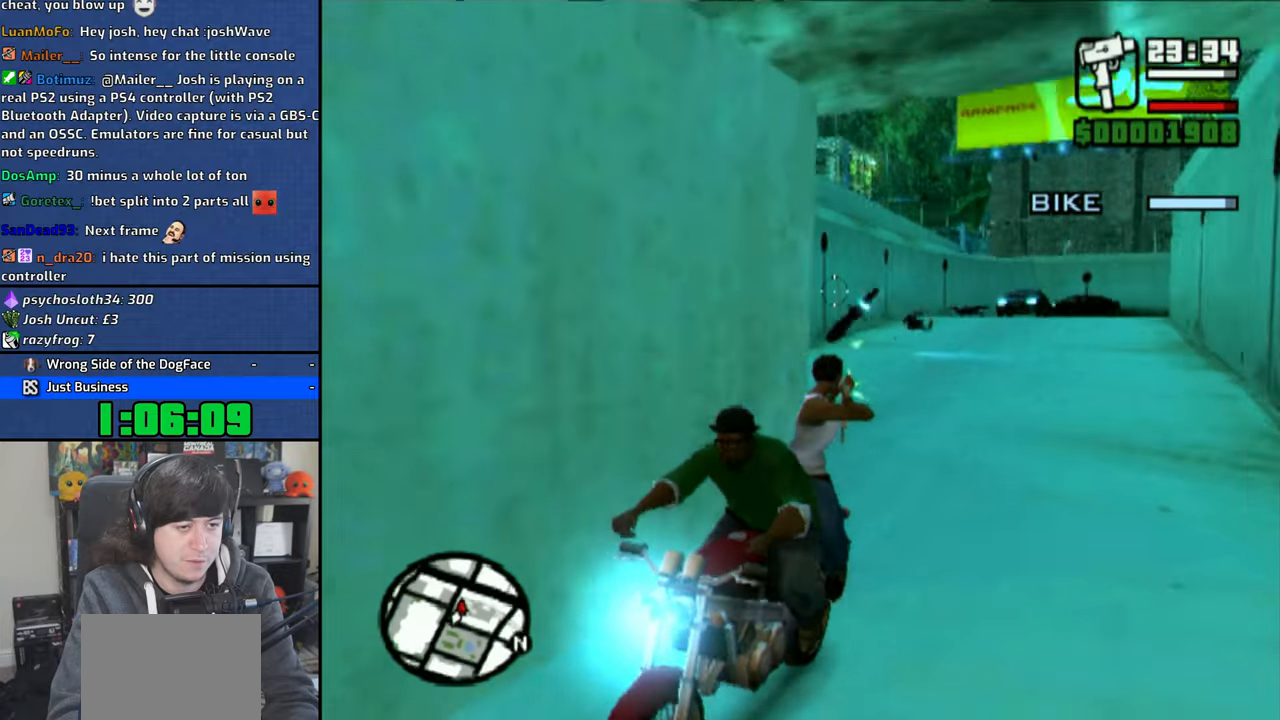
{"dt_ms": 500, "buttons": ["CIRCLE"], "left_stick": "center", "right_stick": "center", "events": [[33, "left_stick", "right"], [266, "left_stick", "center"]]}
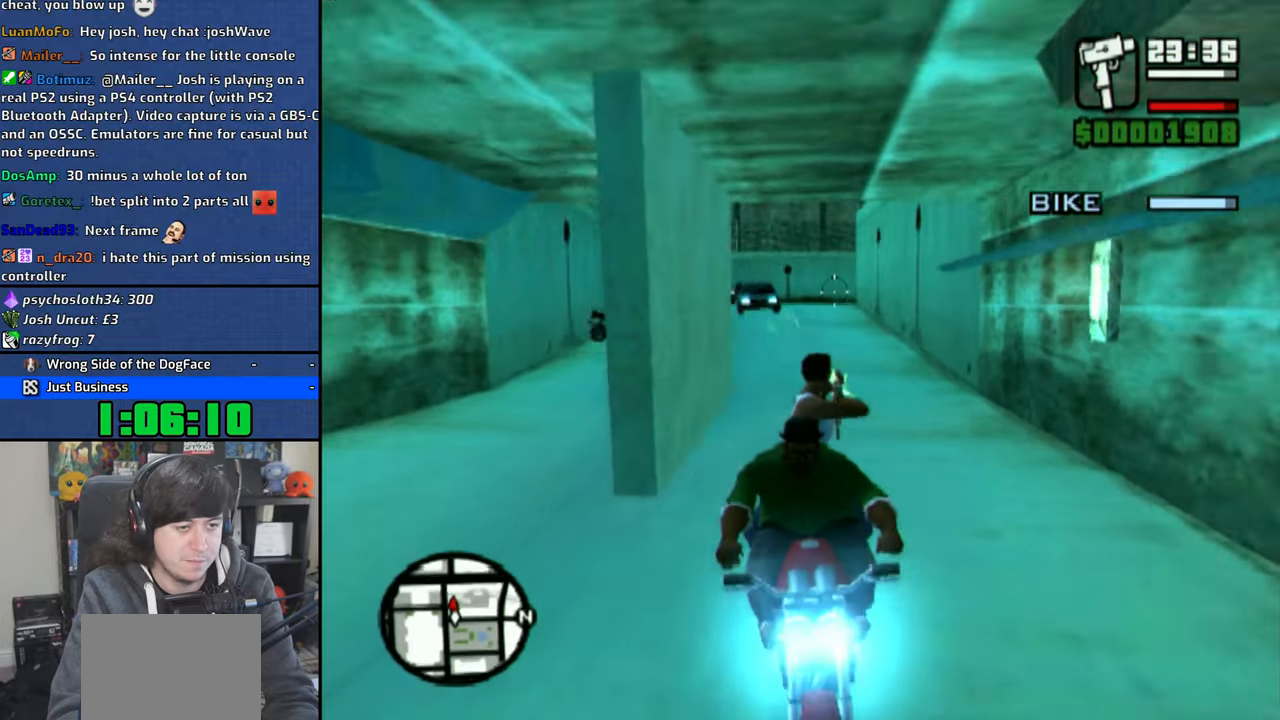
{"dt_ms": 500, "buttons": ["CIRCLE"], "left_stick": "center", "right_stick": "center", "events": [[16, "left_stick", "down-left"], [66, "left_stick", "center"], [300, "left_stick", "down"], [400, "left_stick", "center"]]}
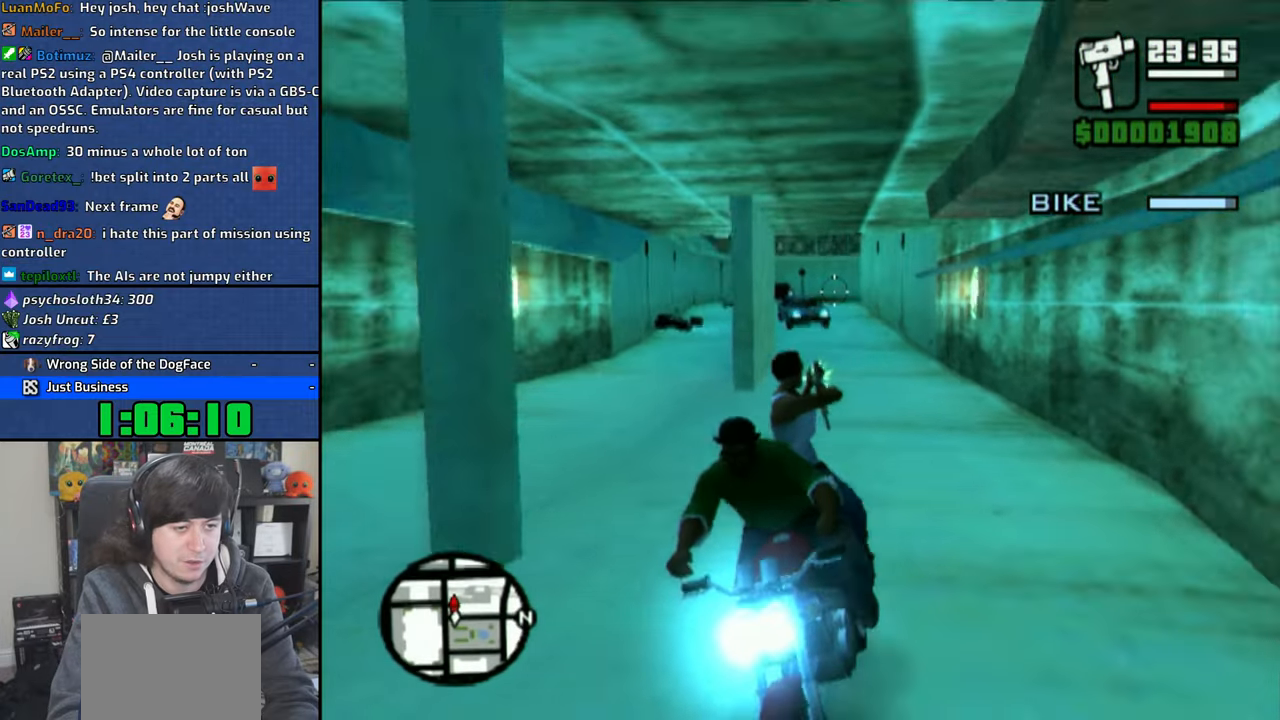
{"dt_ms": 500, "buttons": ["CIRCLE"], "left_stick": "center", "right_stick": "center", "events": [[283, "left_stick", "right"], [350, "left_stick", "center"]]}
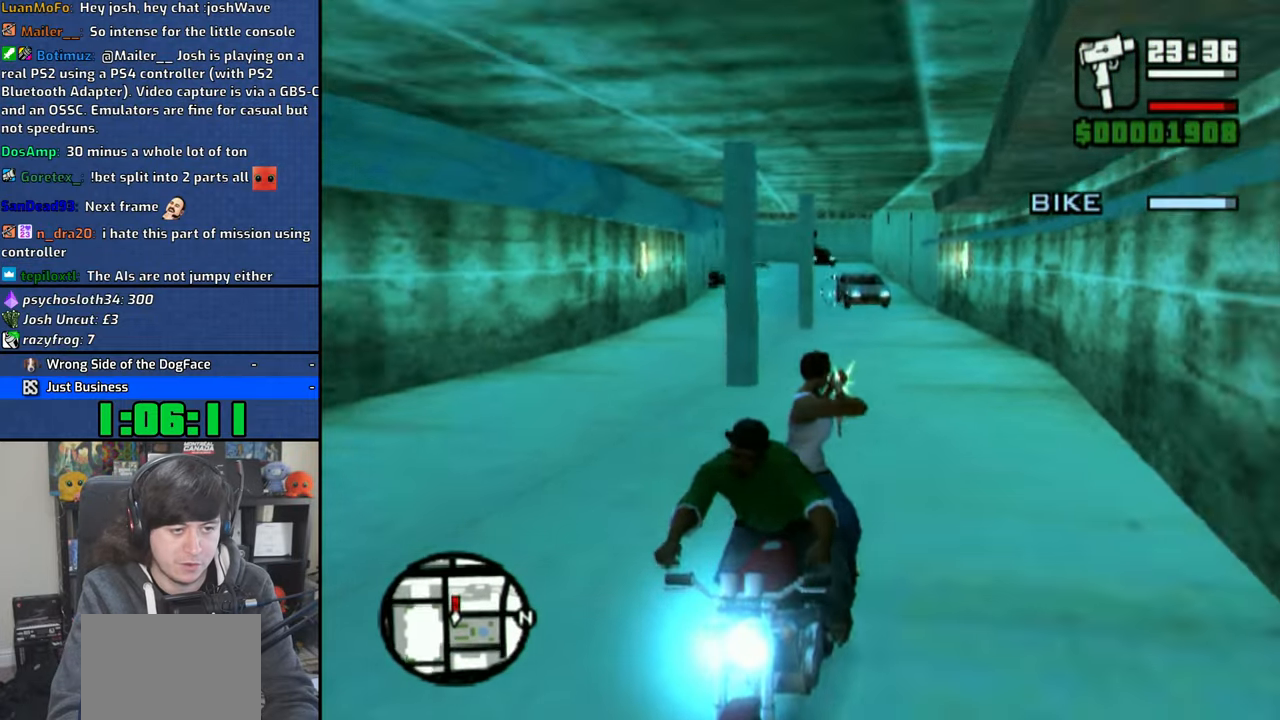
{"dt_ms": 500, "buttons": ["CIRCLE"], "left_stick": "center", "right_stick": "center", "events": []}
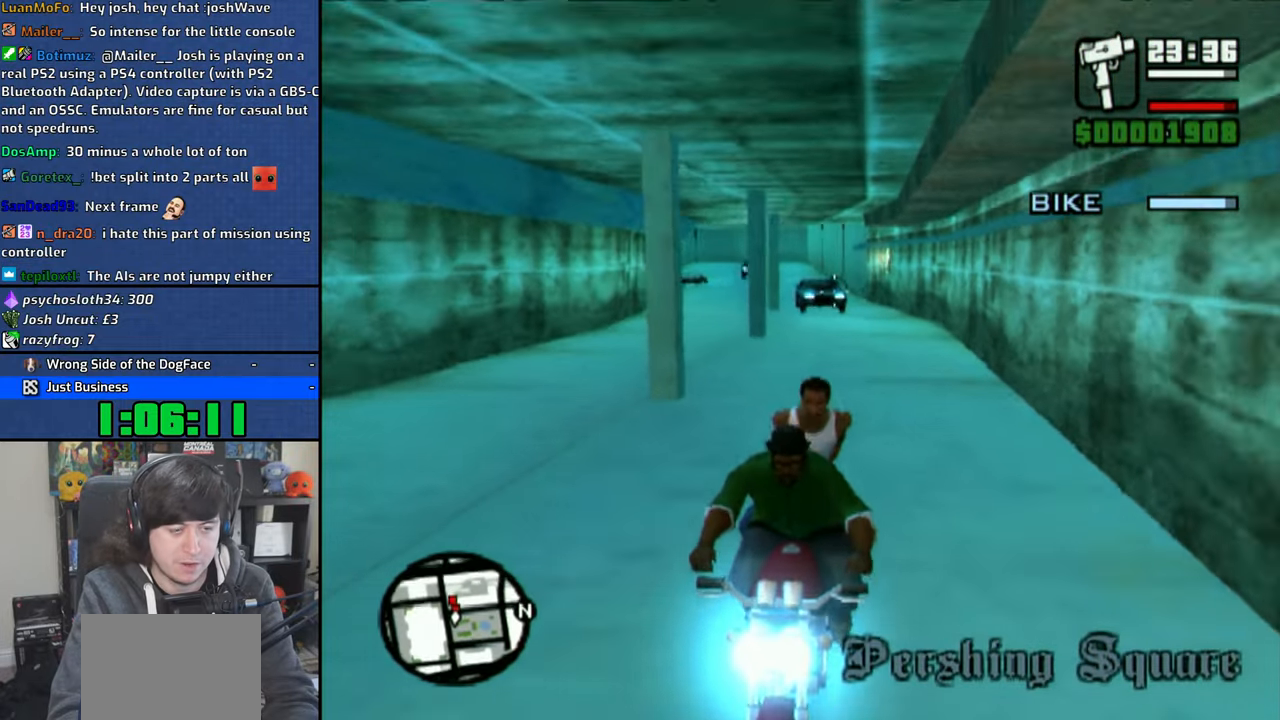
{"dt_ms": 500, "buttons": ["CIRCLE"], "left_stick": "center", "right_stick": "center", "events": [[250, "left_stick", "right"], [316, "left_stick", "center"]]}
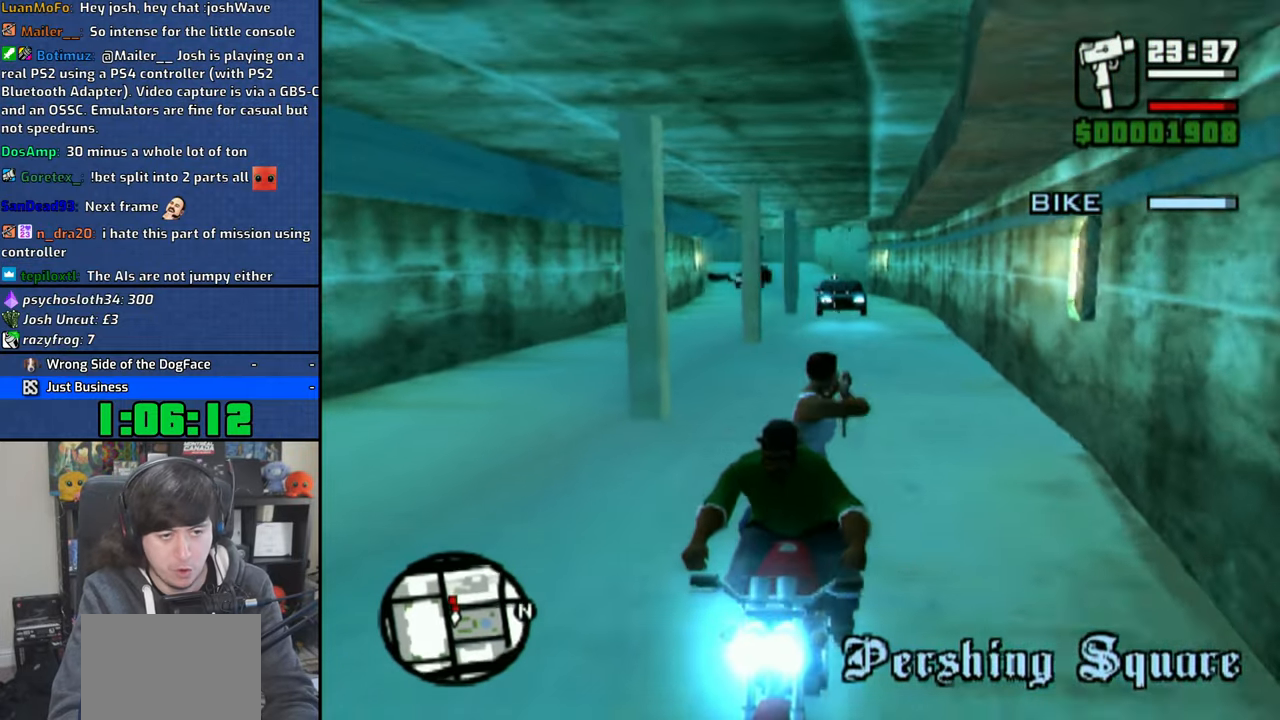
{"dt_ms": 500, "buttons": ["CIRCLE"], "left_stick": "center", "right_stick": "center", "events": [[300, "left_stick", "right"], [350, "left_stick", "center"]]}
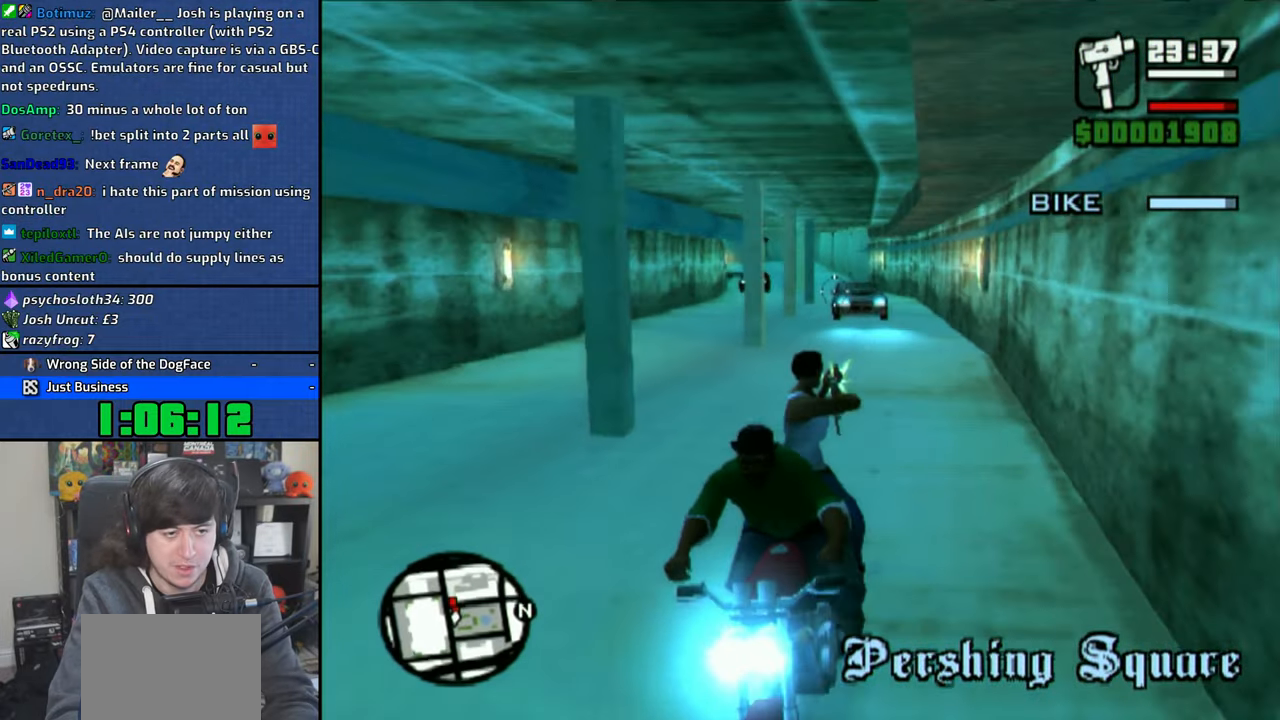
{"dt_ms": 500, "buttons": ["CIRCLE"], "left_stick": "center", "right_stick": "center", "events": [[416, "left_stick", "right"], [500, "left_stick", "center"]]}
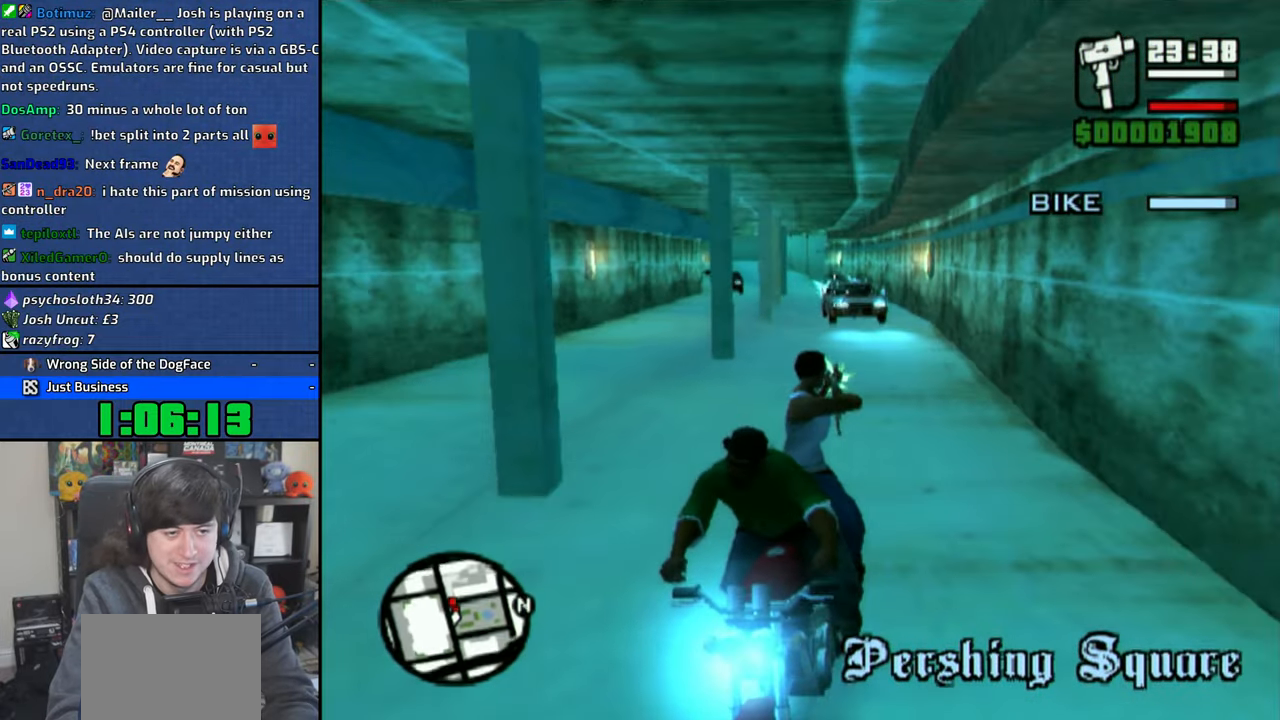
{"dt_ms": 500, "buttons": ["CIRCLE"], "left_stick": "center", "right_stick": "center", "events": [[366, "left_stick", "down-right"], [433, "left_stick", "center"]]}
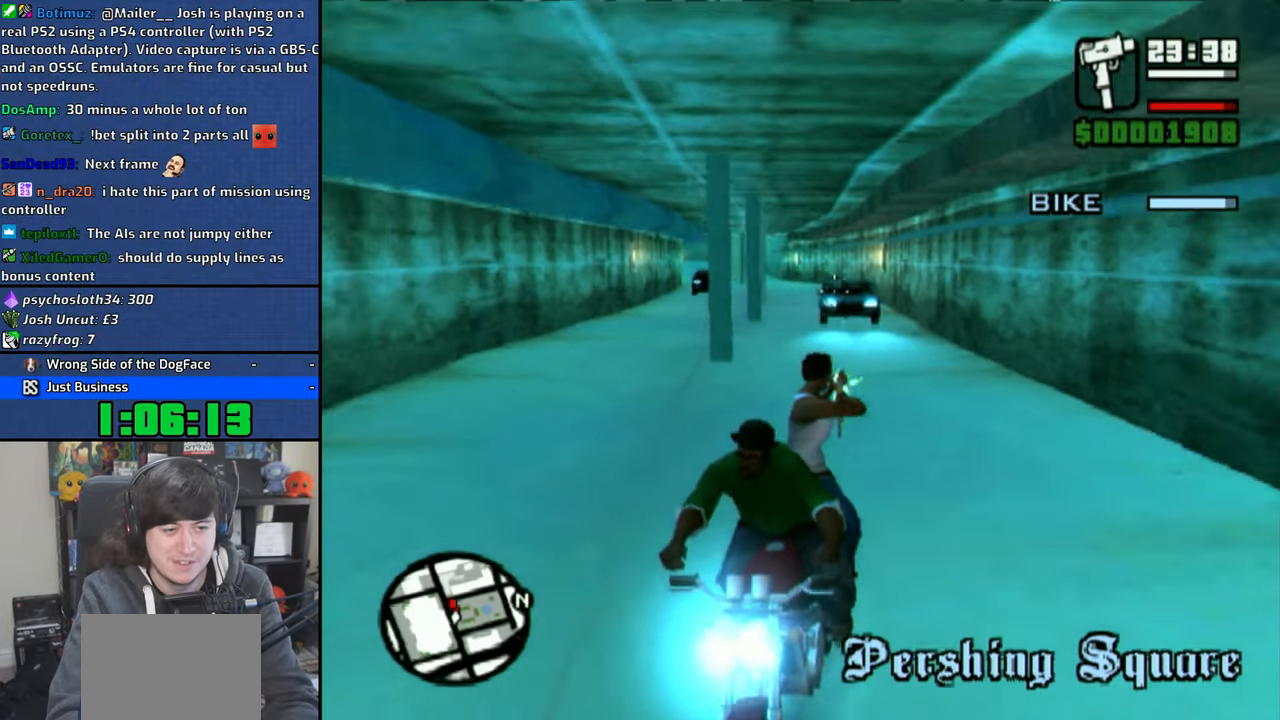
{"dt_ms": 500, "buttons": ["CIRCLE"], "left_stick": "center", "right_stick": "center", "events": []}
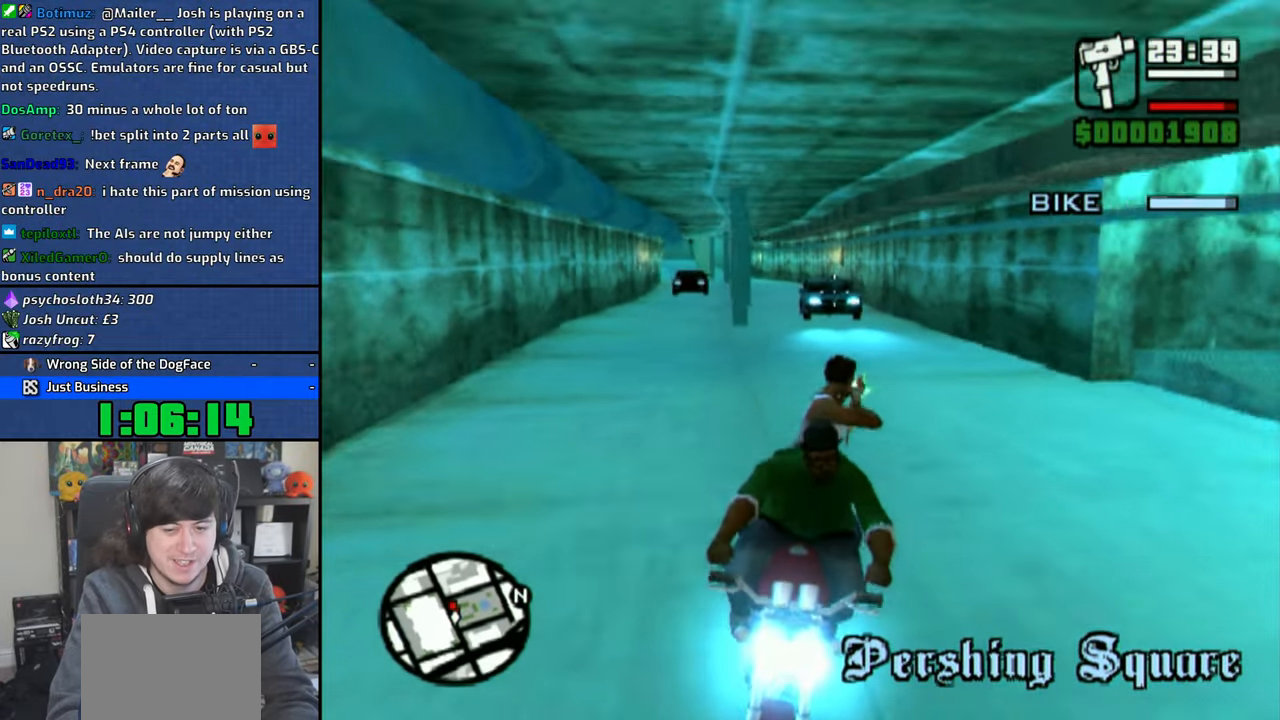
{"dt_ms": 500, "buttons": ["CIRCLE"], "left_stick": "center", "right_stick": "center", "events": []}
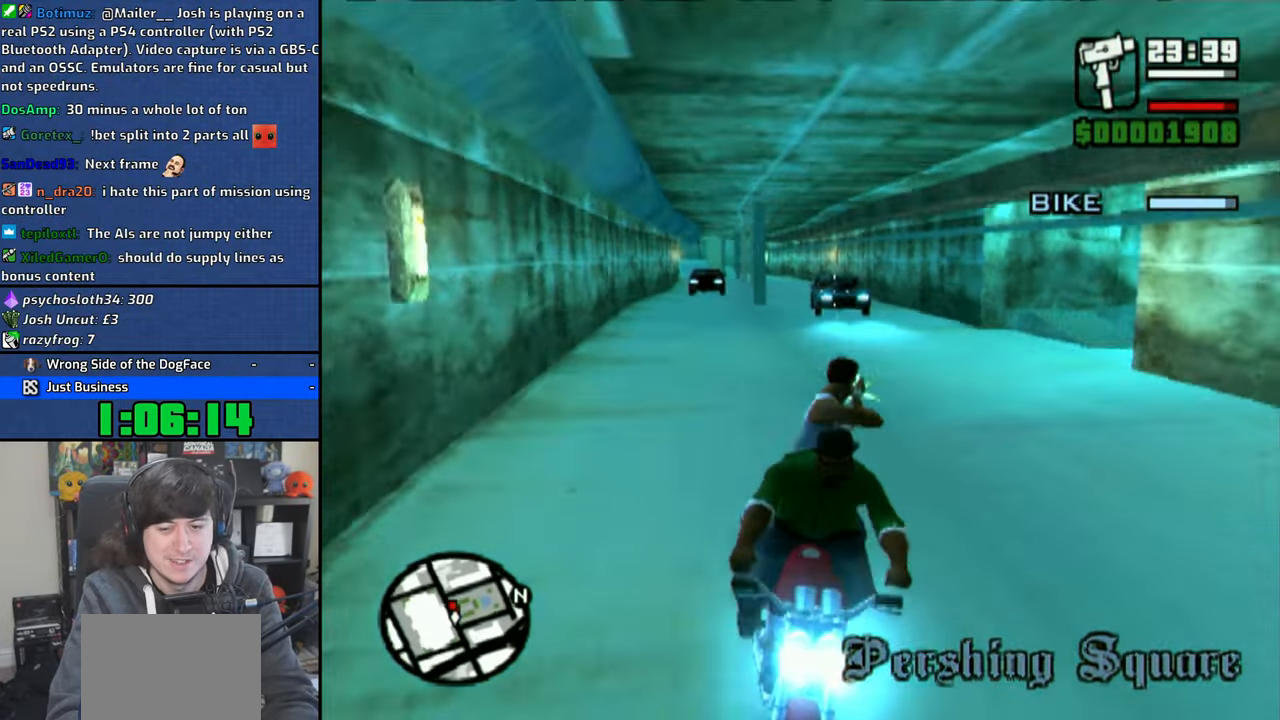
{"dt_ms": 500, "buttons": ["CIRCLE"], "left_stick": "center", "right_stick": "center", "events": []}
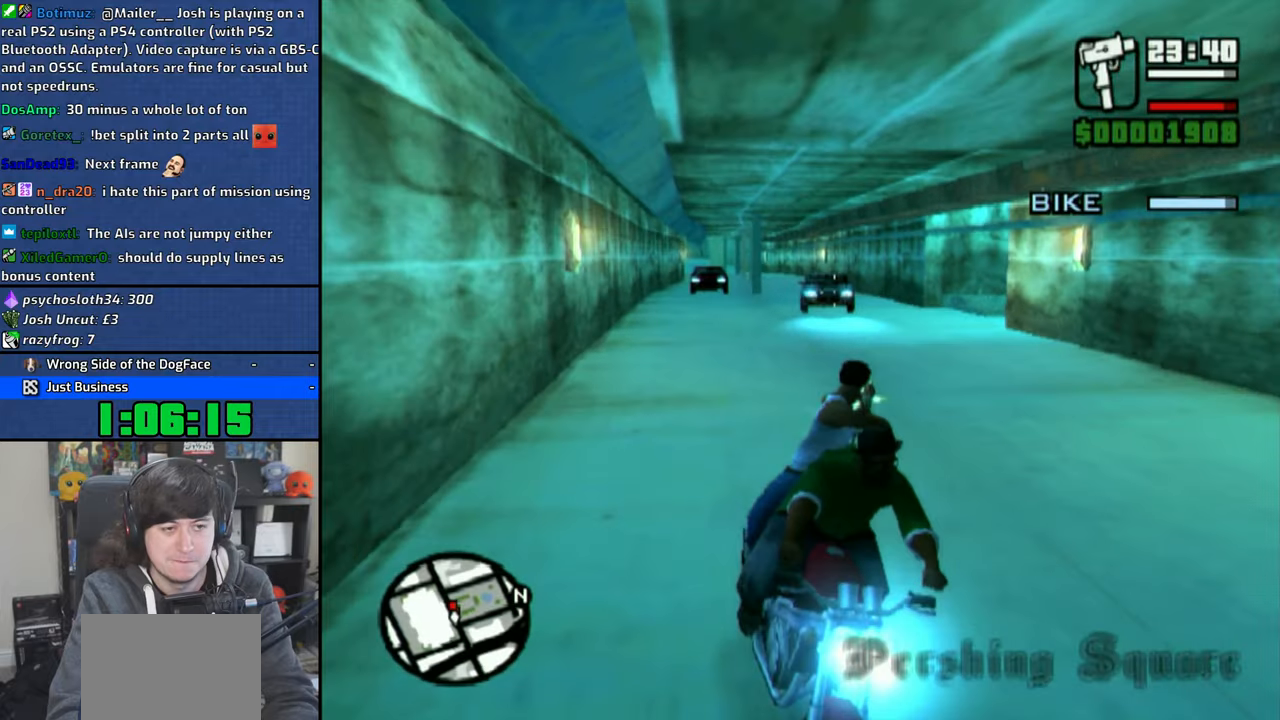
{"dt_ms": 500, "buttons": ["CIRCLE"], "left_stick": "center", "right_stick": "center", "events": [[116, "left_stick", "left"], [216, "left_stick", "center"]]}
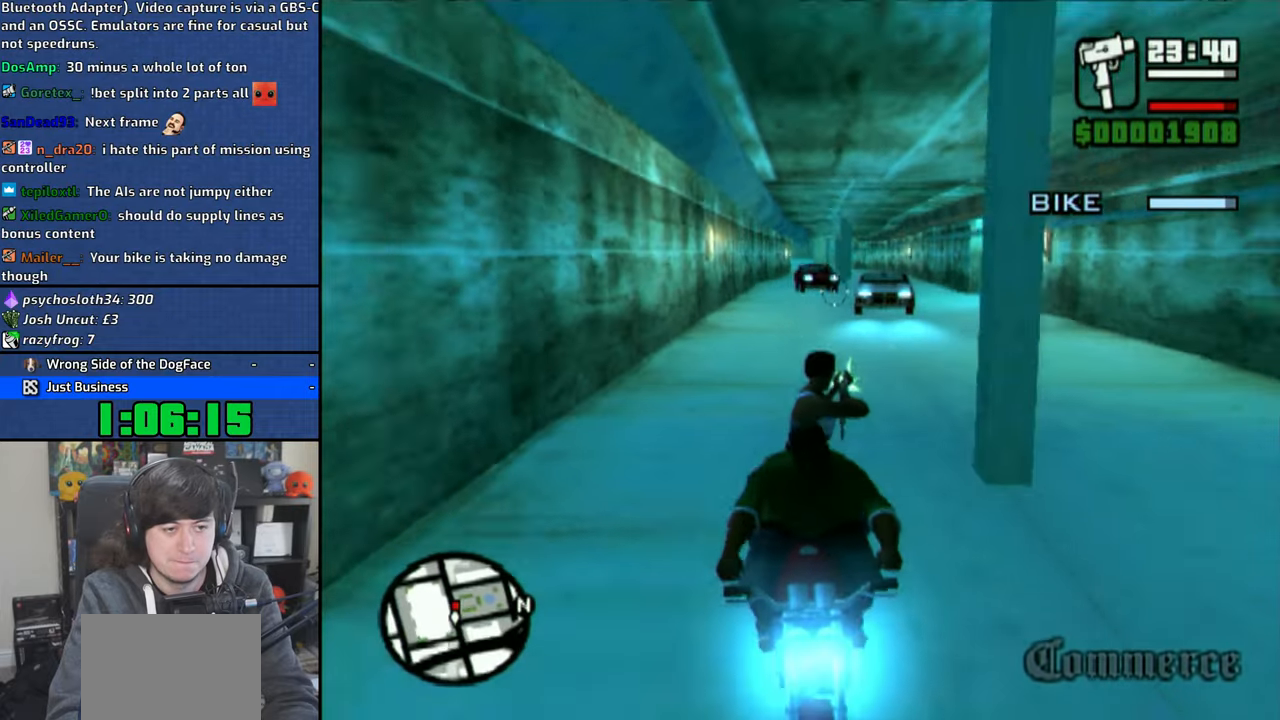
{"dt_ms": 500, "buttons": ["CIRCLE"], "left_stick": "center", "right_stick": "center", "events": [[100, "left_stick", "right"], [166, "left_stick", "center"]]}
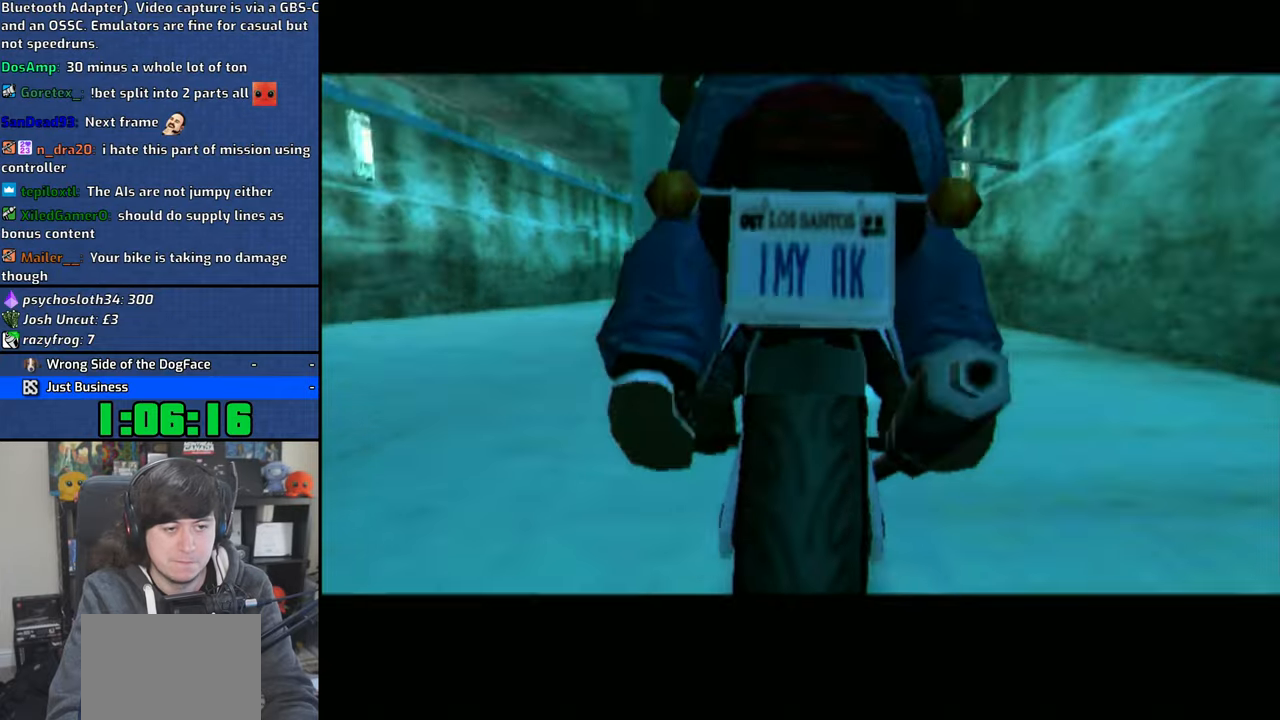
{"dt_ms": 500, "buttons": [], "left_stick": "center", "right_stick": "center", "events": [[483, "CIRCLE", "up"]]}